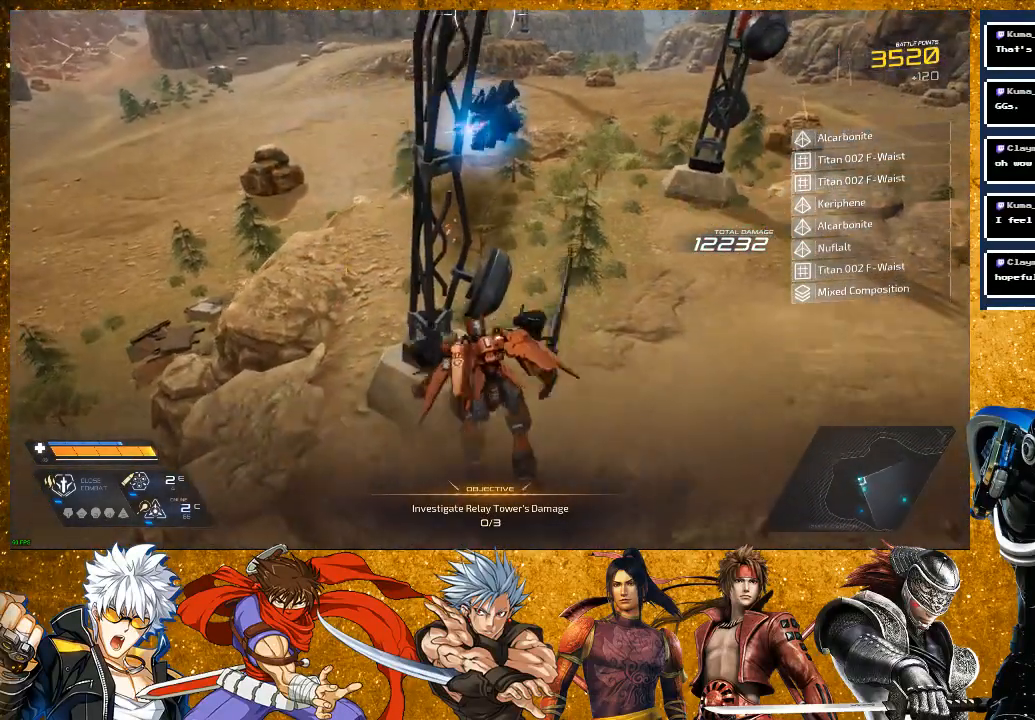
Gameplay with a controller (PlayStation layout); each line is a JSON object with the inputs held at the frame after it. "events" lists button and stick changes between this image and that frame as [ms after this image, input, new state], when the widget could be followed in between.
{"buttons": [], "left_stick": "center", "right_stick": "center", "events": [[117, "L2", "down"], [400, "L2", "up"]]}
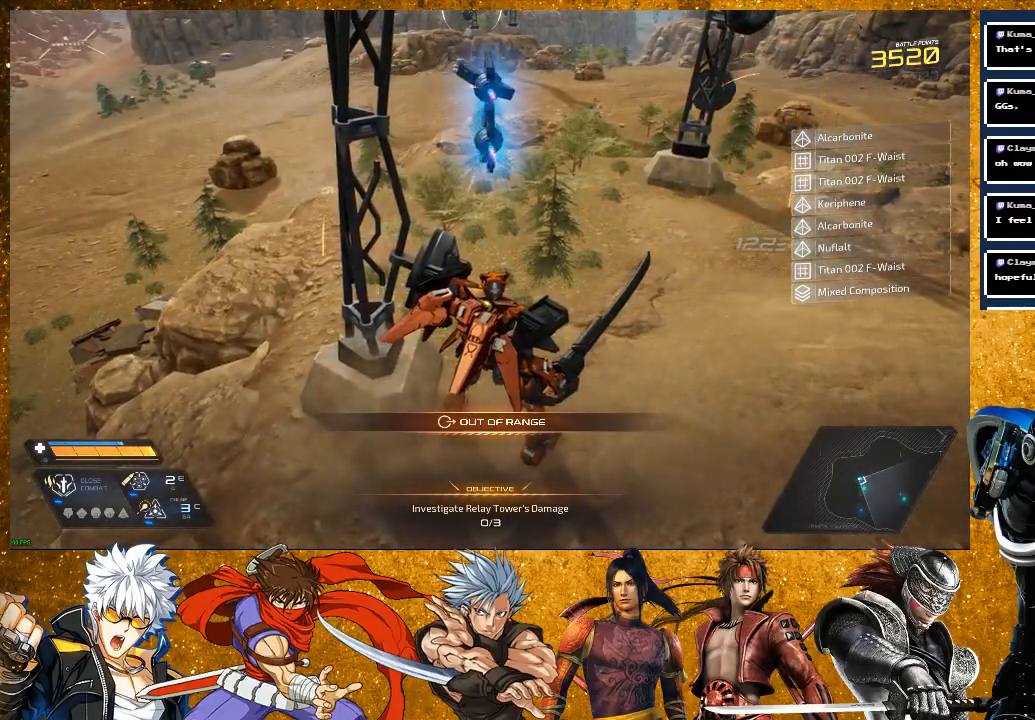
{"buttons": [], "left_stick": "up-right", "right_stick": "center", "events": [[217, "left_stick", "up"], [267, "left_stick", "up-right"]]}
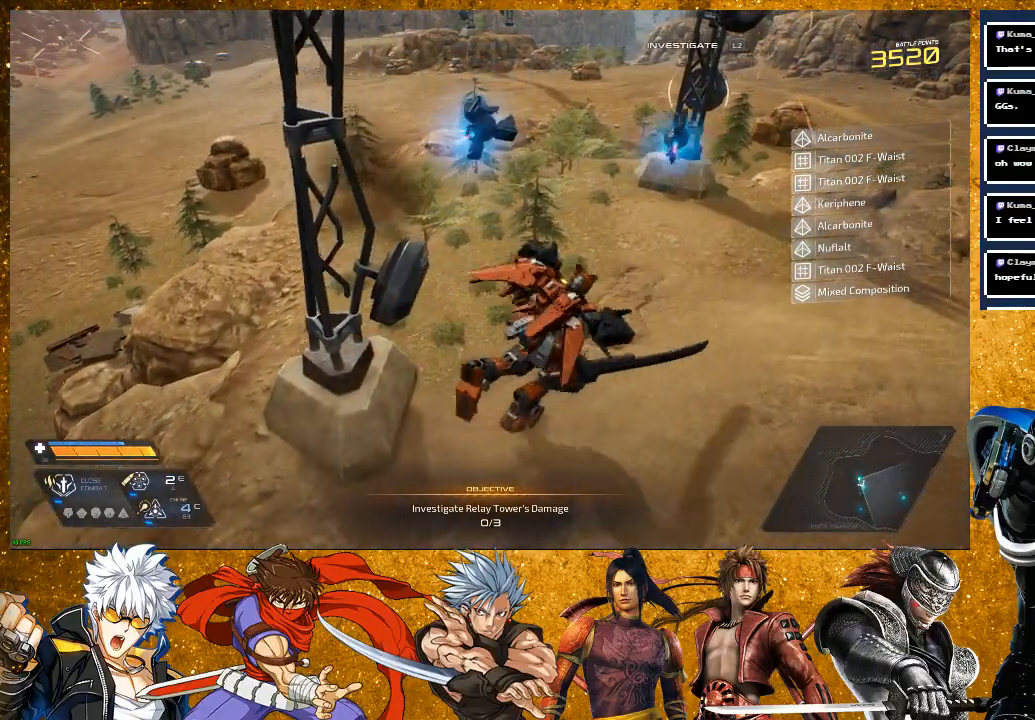
{"buttons": [], "left_stick": "up", "right_stick": "center", "events": [[400, "left_stick", "up"]]}
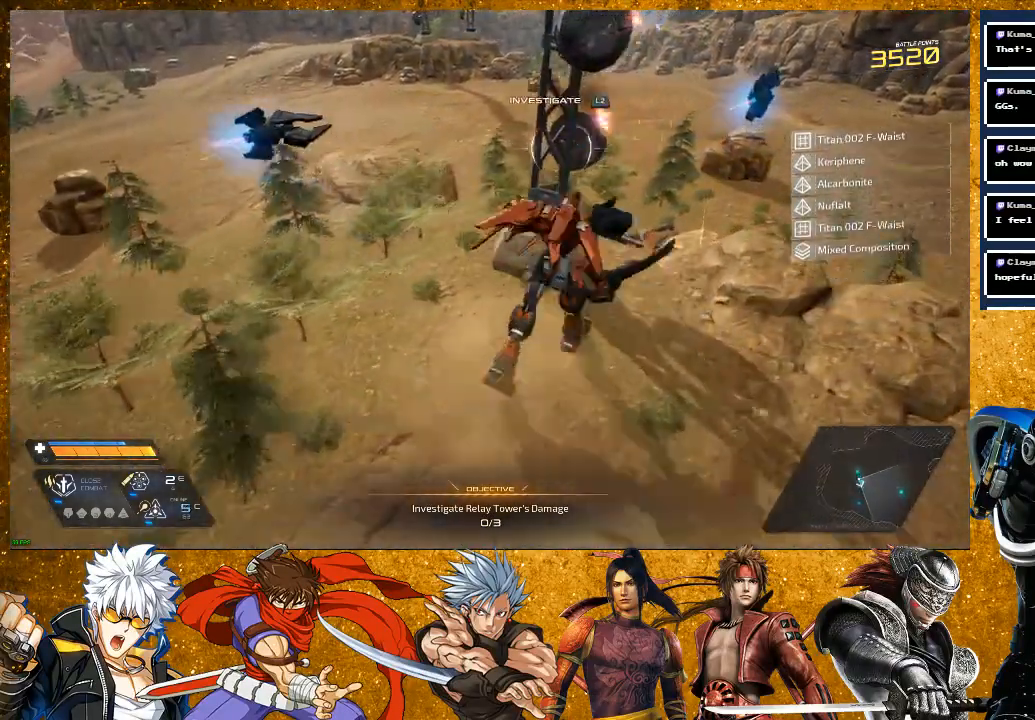
{"buttons": [], "left_stick": "center", "right_stick": "center", "events": [[17, "left_stick", "center"], [67, "L2", "down"], [317, "L2", "up"]]}
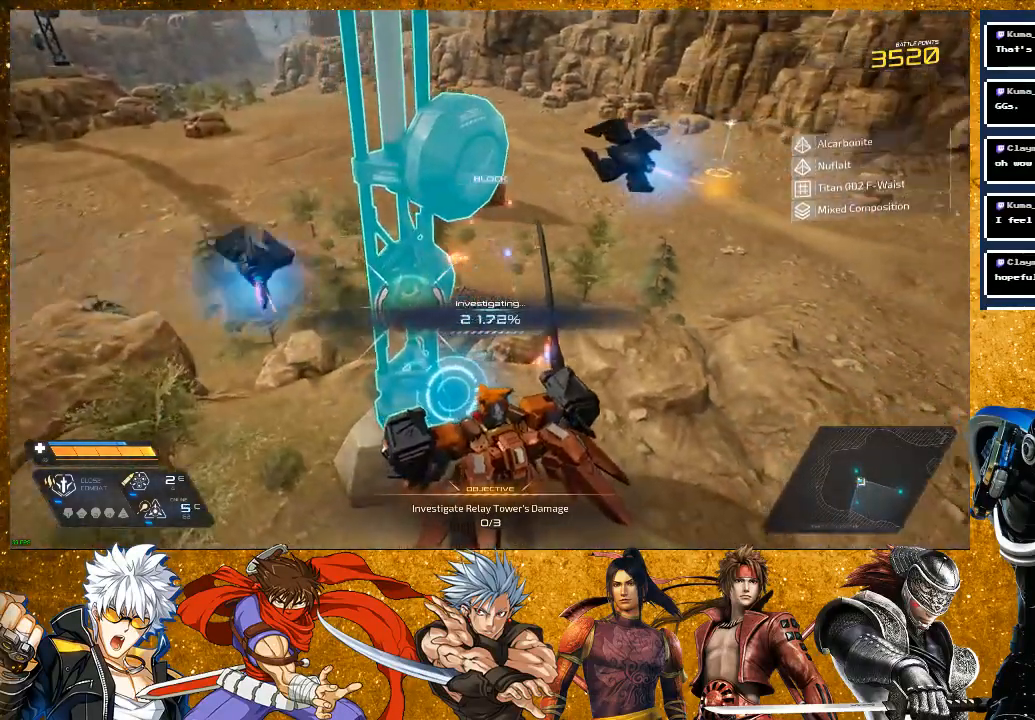
{"buttons": [], "left_stick": "center", "right_stick": "center", "events": []}
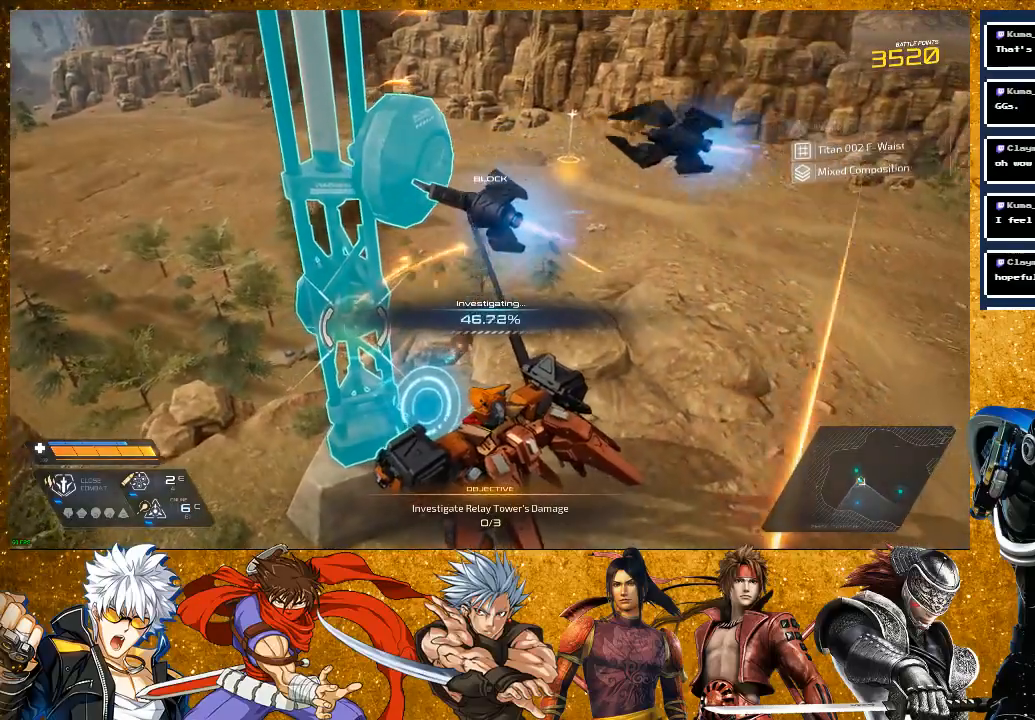
{"buttons": [], "left_stick": "center", "right_stick": "center", "events": []}
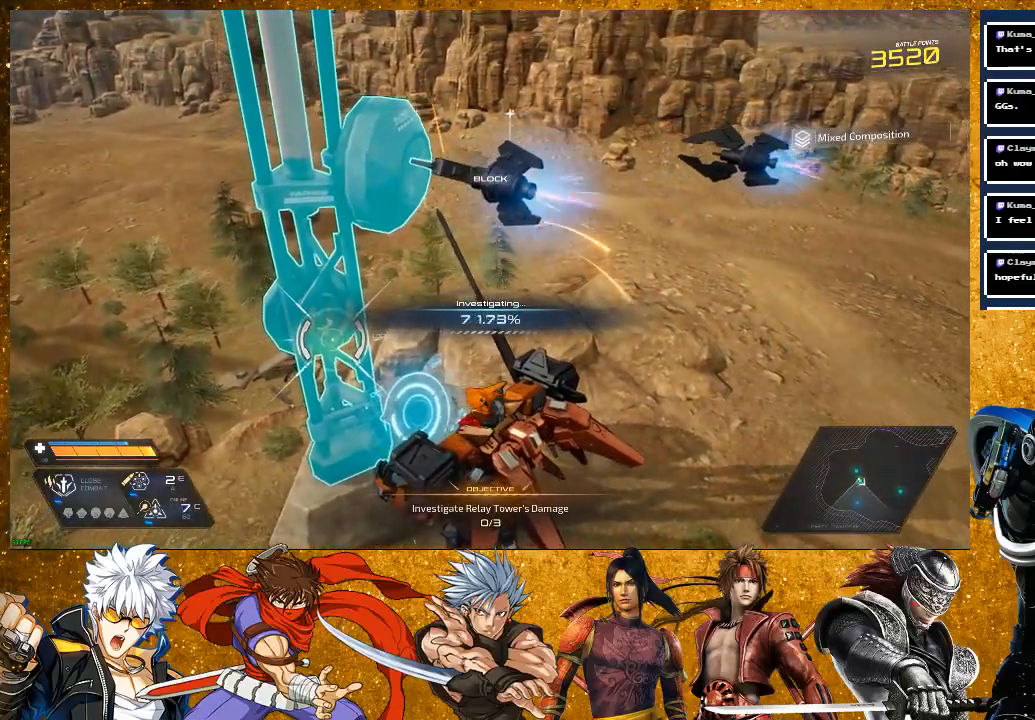
{"buttons": [], "left_stick": "center", "right_stick": "center", "events": []}
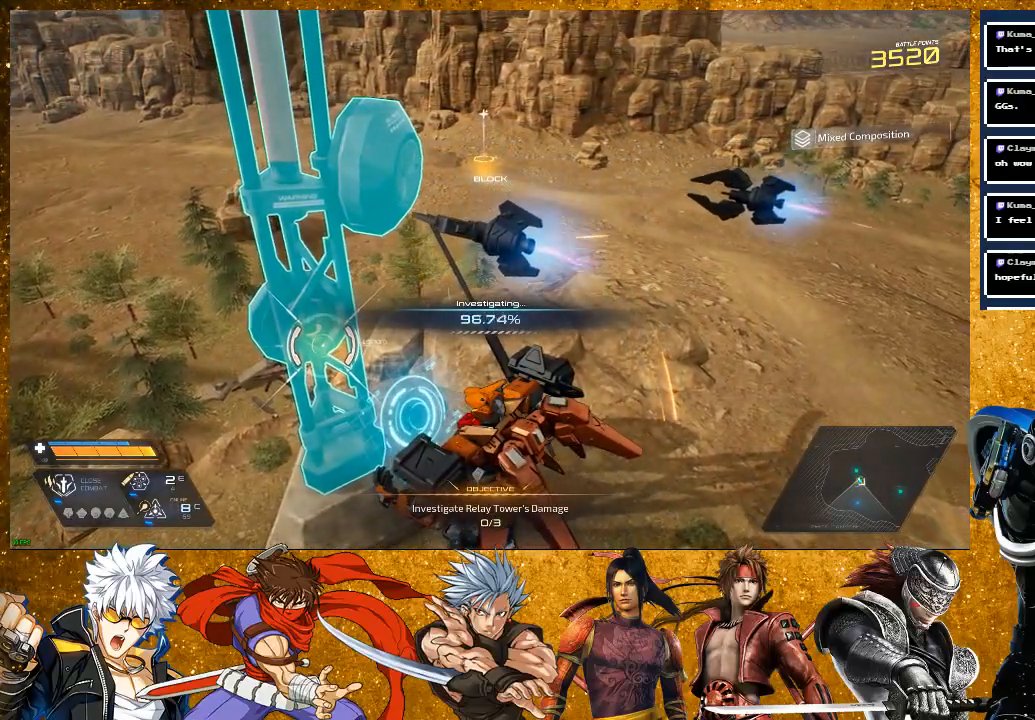
{"buttons": [], "left_stick": "center", "right_stick": "center", "events": []}
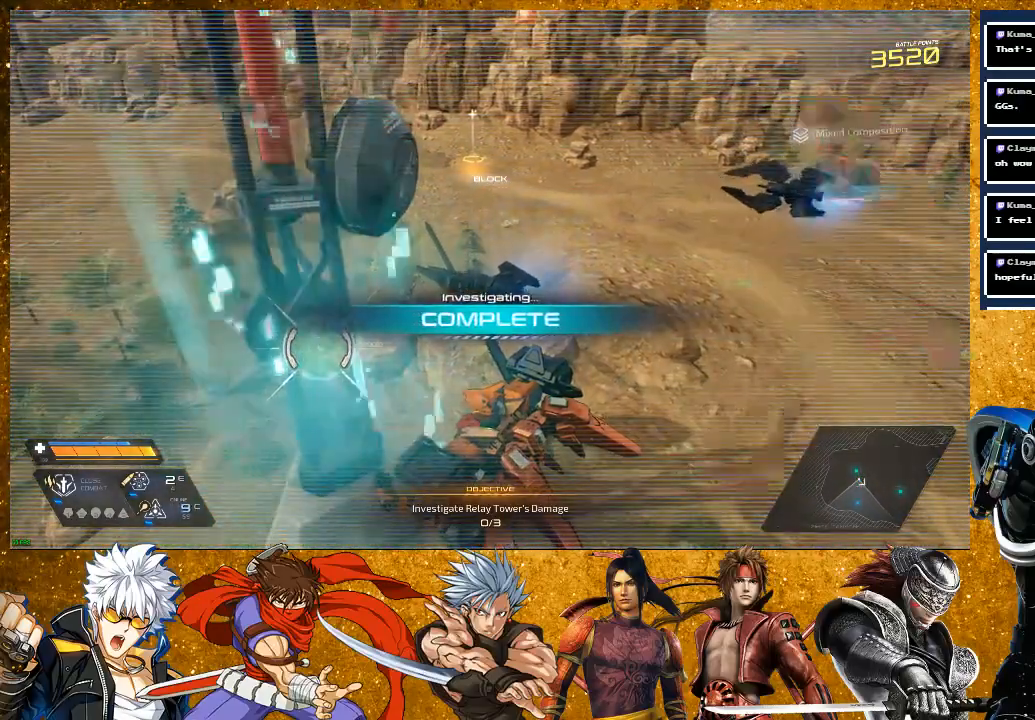
{"buttons": [], "left_stick": "center", "right_stick": "center", "events": []}
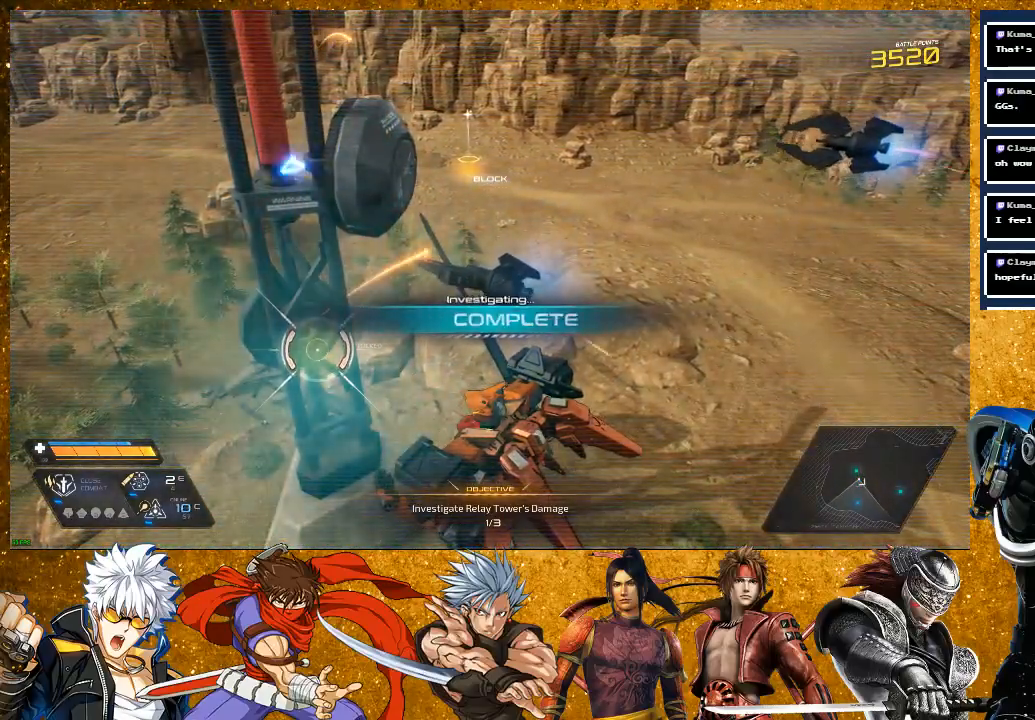
{"buttons": [], "left_stick": "center", "right_stick": "center", "events": []}
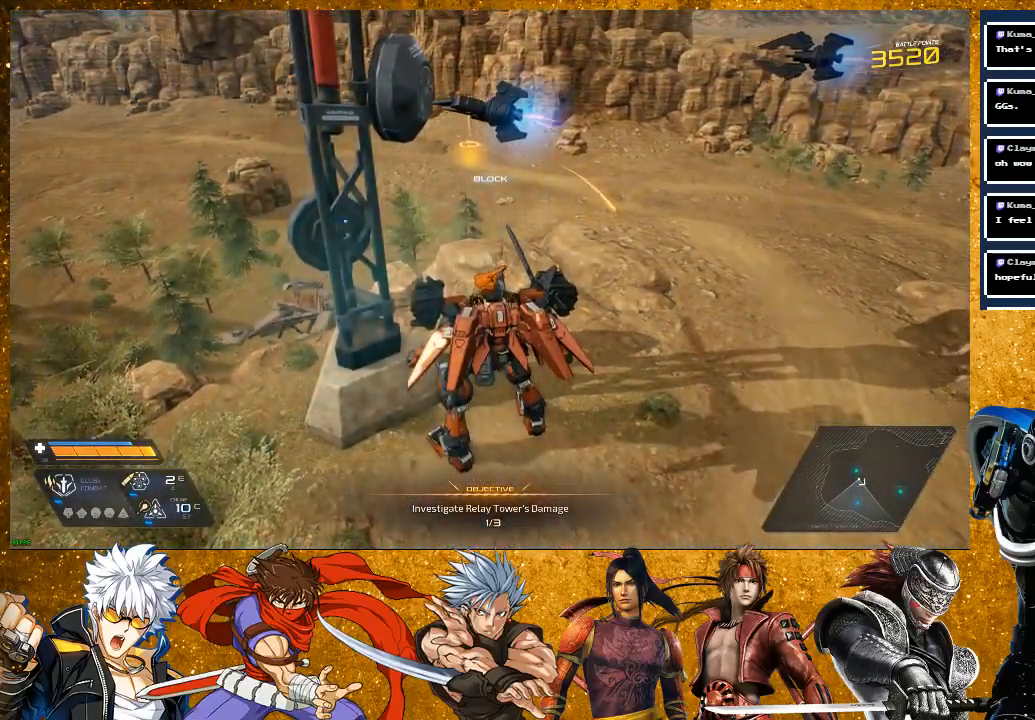
{"buttons": [], "left_stick": "center", "right_stick": "center", "events": []}
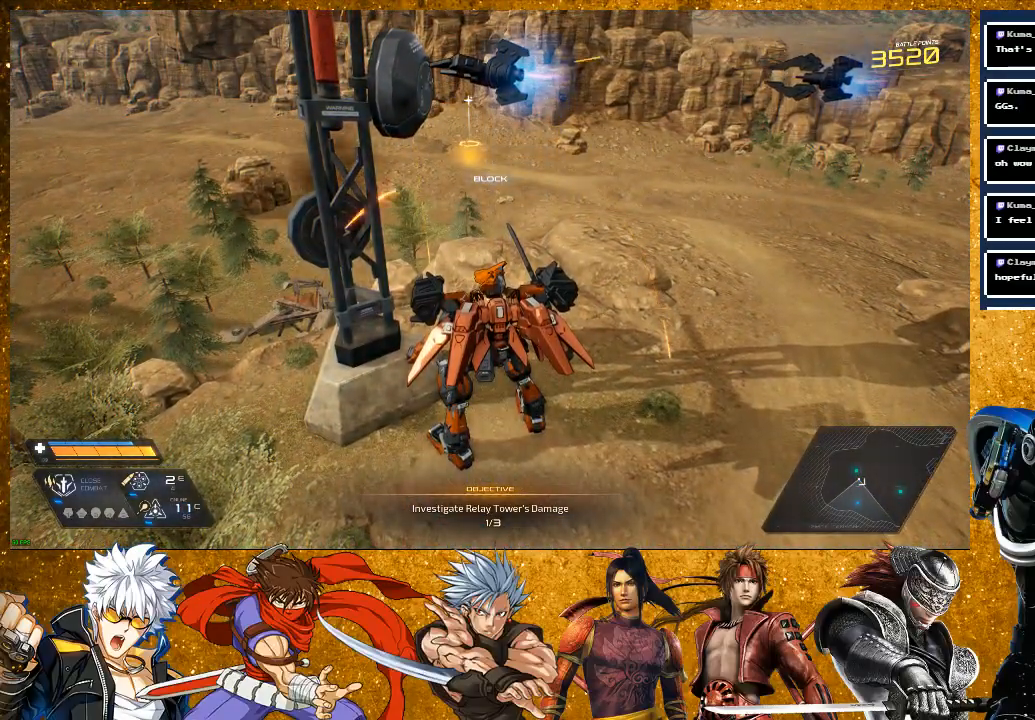
{"buttons": [], "left_stick": "center", "right_stick": "left", "events": [[450, "right_stick", "left"]]}
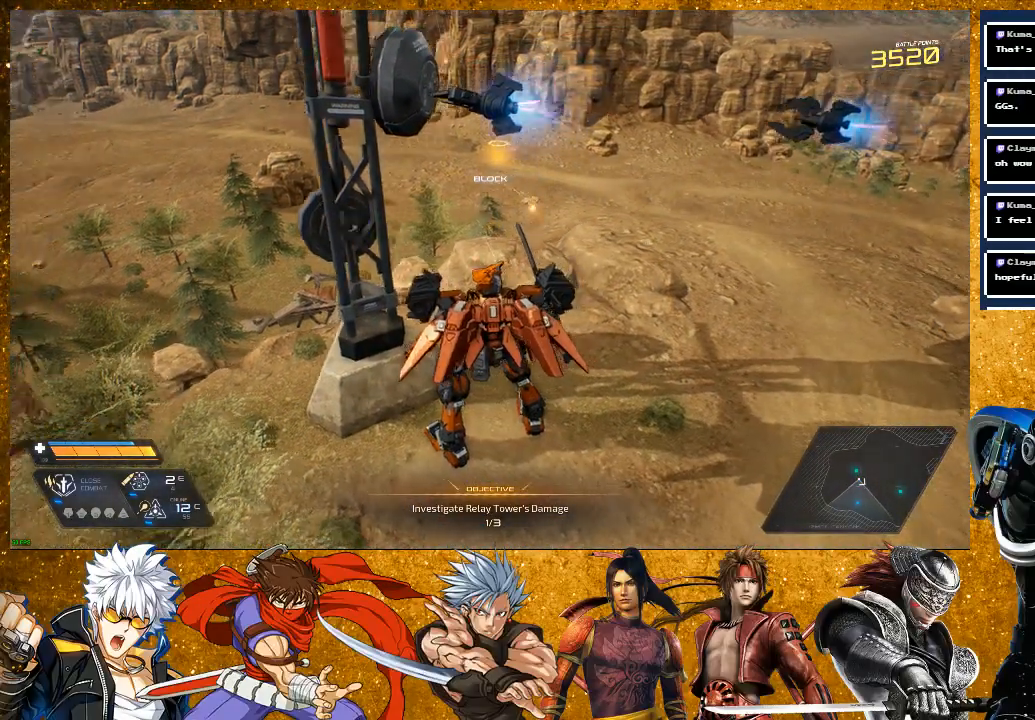
{"buttons": [], "left_stick": "center", "right_stick": "left", "events": []}
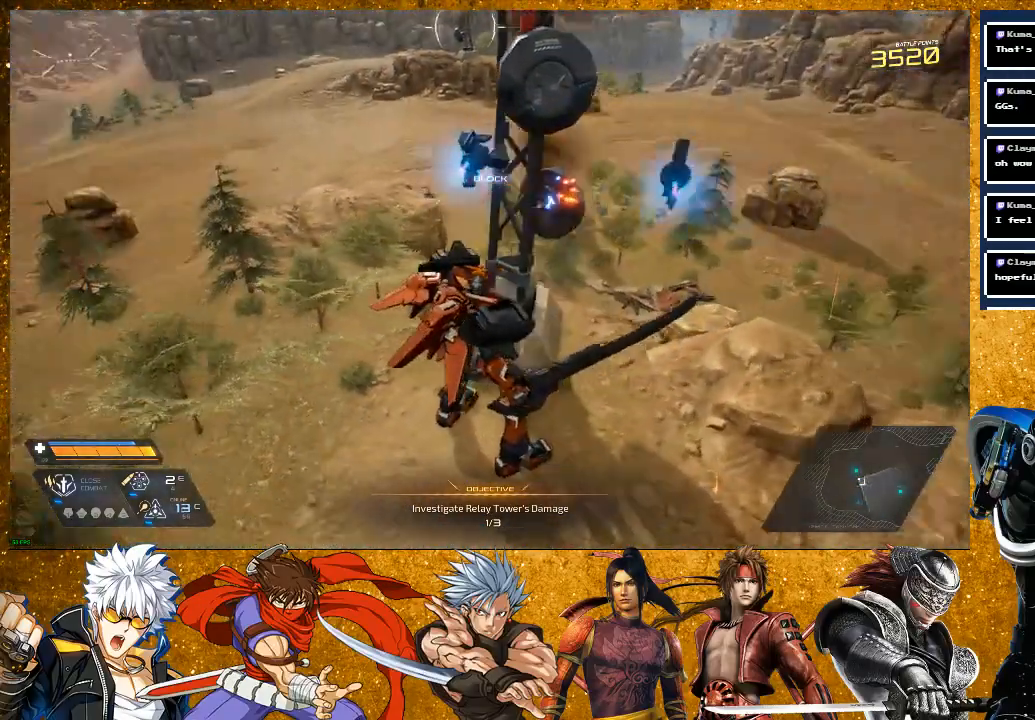
{"buttons": [], "left_stick": "up-left", "right_stick": "left", "events": [[217, "left_stick", "up-left"]]}
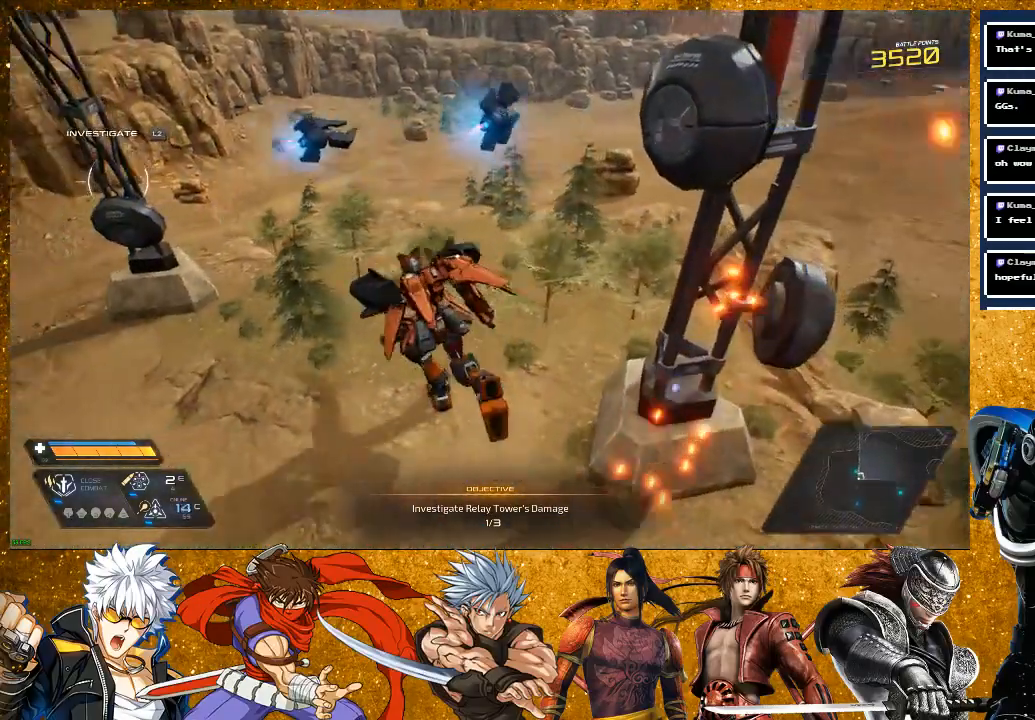
{"buttons": [], "left_stick": "center", "right_stick": "center", "events": [[17, "right_stick", "center"], [400, "left_stick", "center"]]}
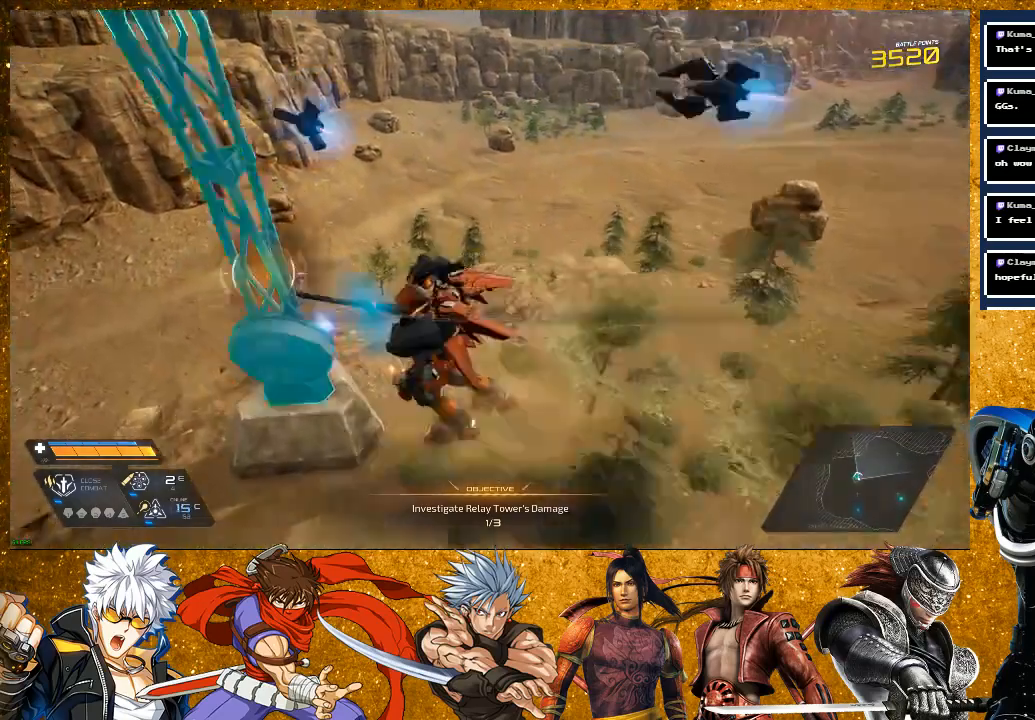
{"buttons": [], "left_stick": "center", "right_stick": "center", "events": [[17, "L2", "down"], [167, "L2", "up"]]}
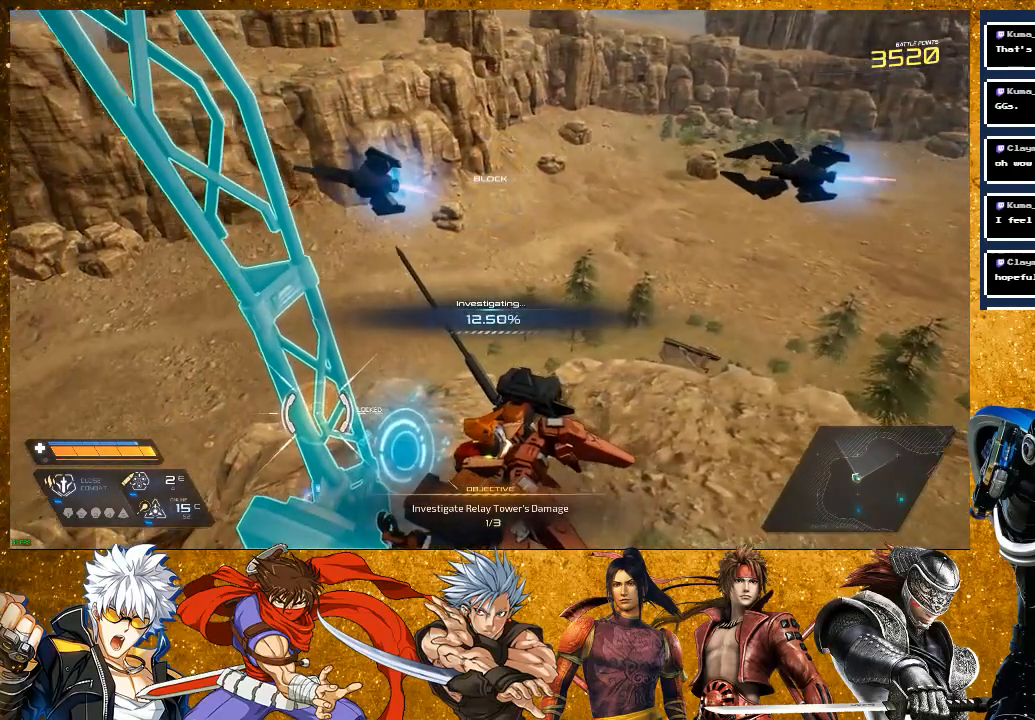
{"buttons": [], "left_stick": "center", "right_stick": "center", "events": []}
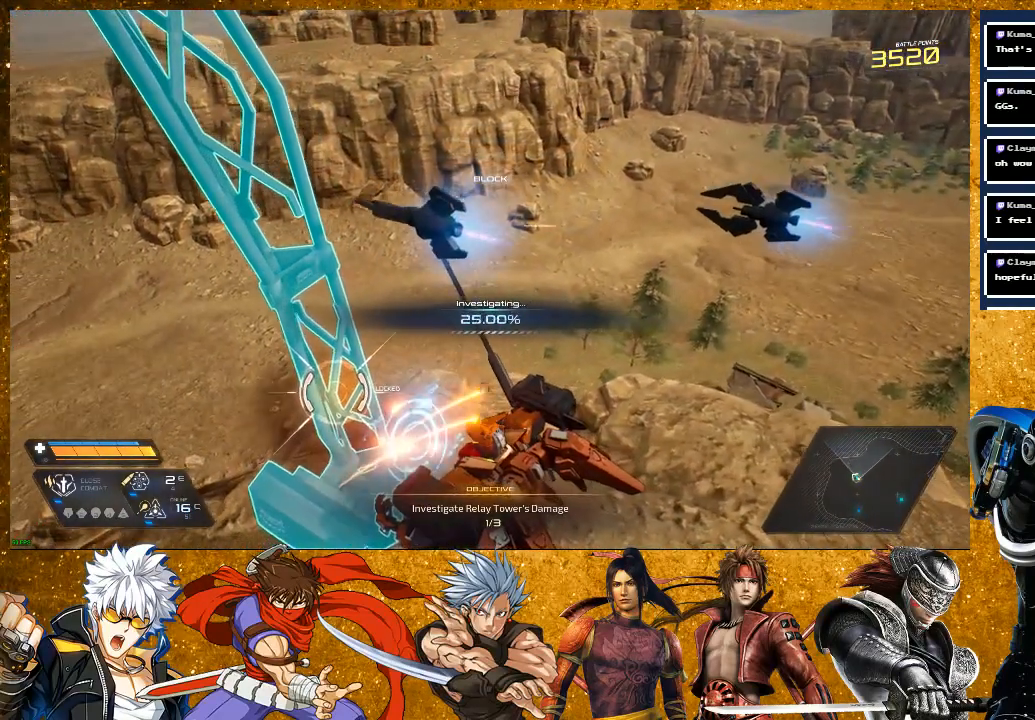
{"buttons": [], "left_stick": "center", "right_stick": "center", "events": []}
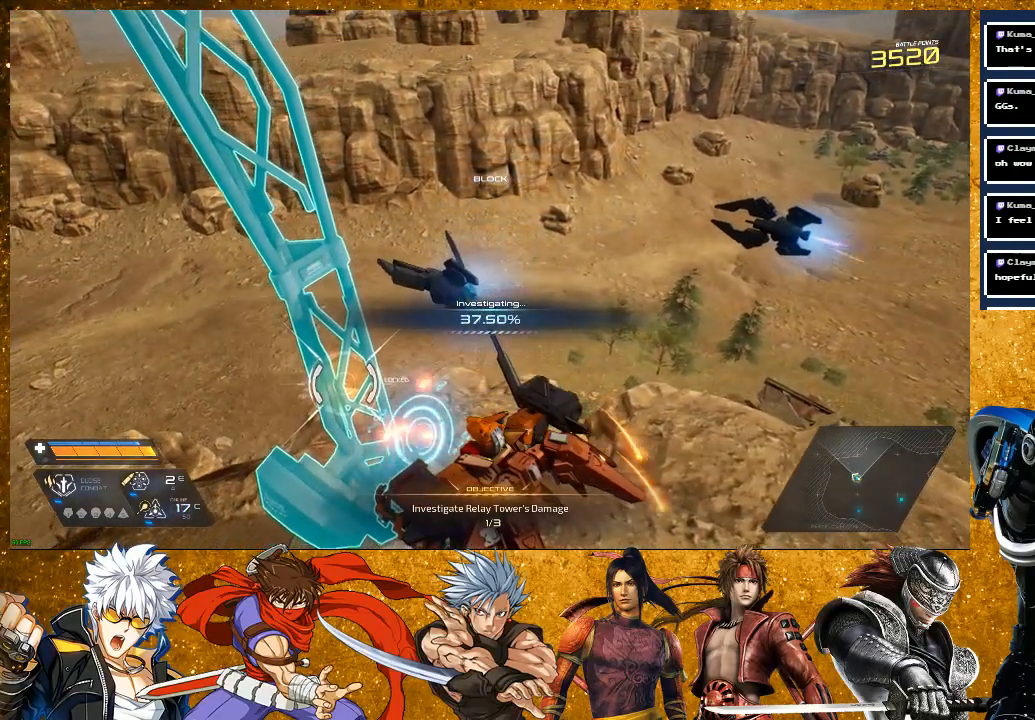
{"buttons": [], "left_stick": "center", "right_stick": "center", "events": []}
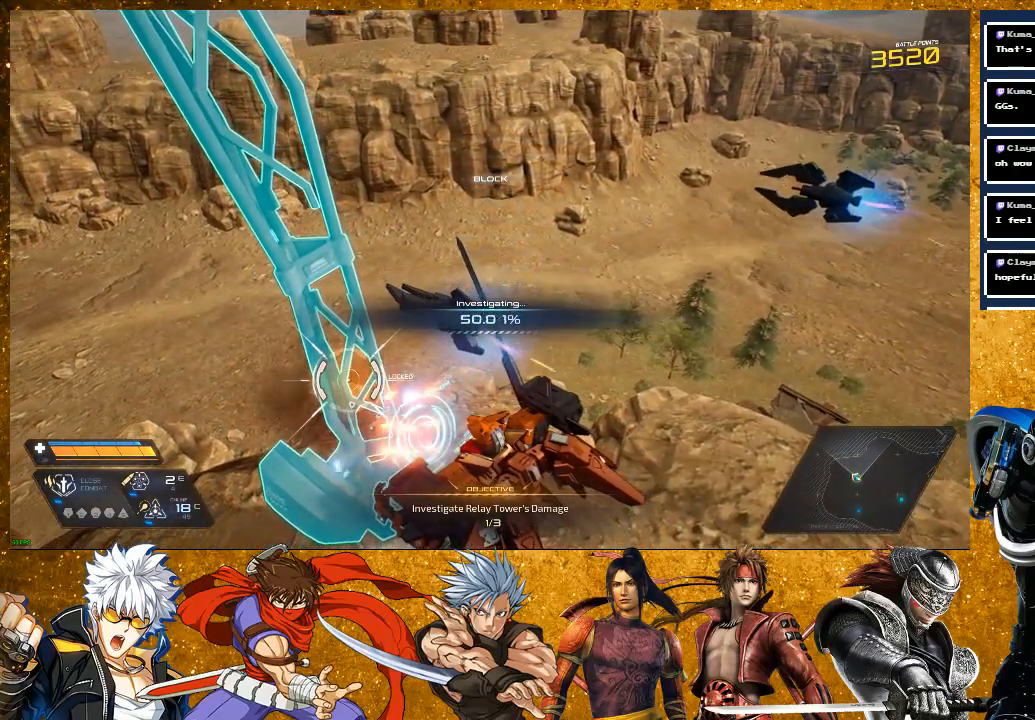
{"buttons": [], "left_stick": "center", "right_stick": "center", "events": []}
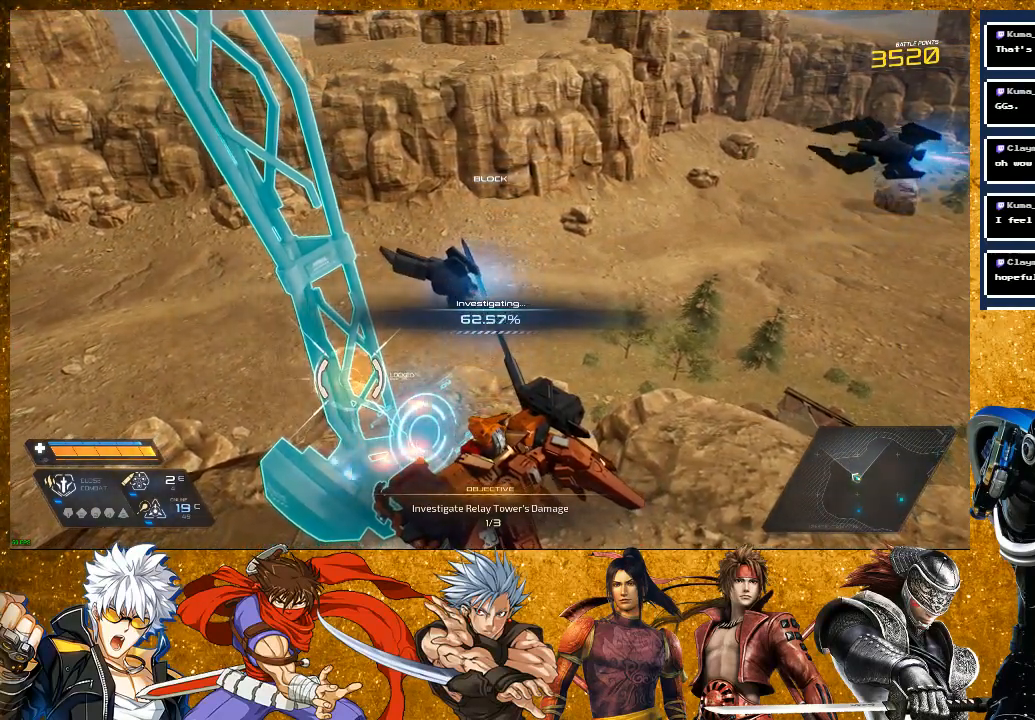
{"buttons": [], "left_stick": "center", "right_stick": "center", "events": []}
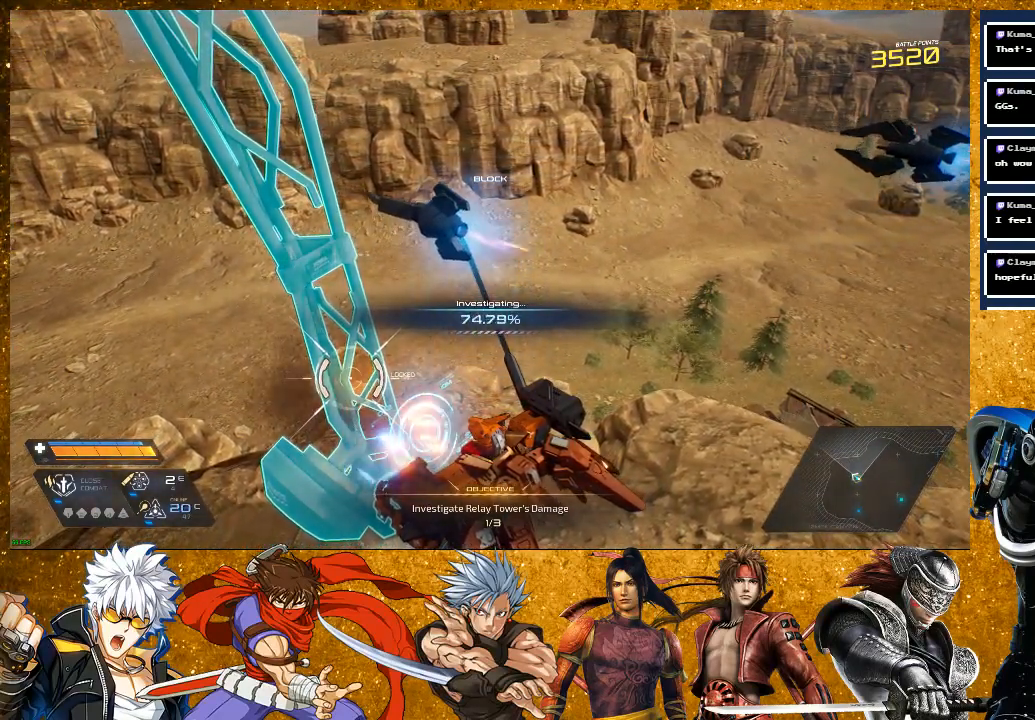
{"buttons": [], "left_stick": "center", "right_stick": "center", "events": []}
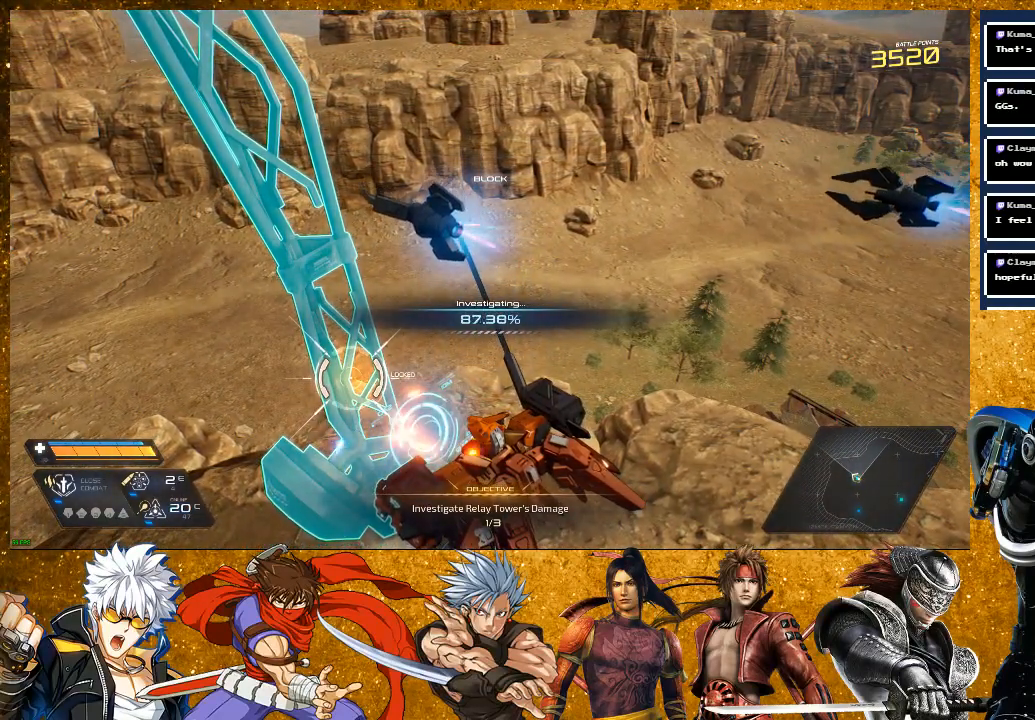
{"buttons": [], "left_stick": "center", "right_stick": "center", "events": []}
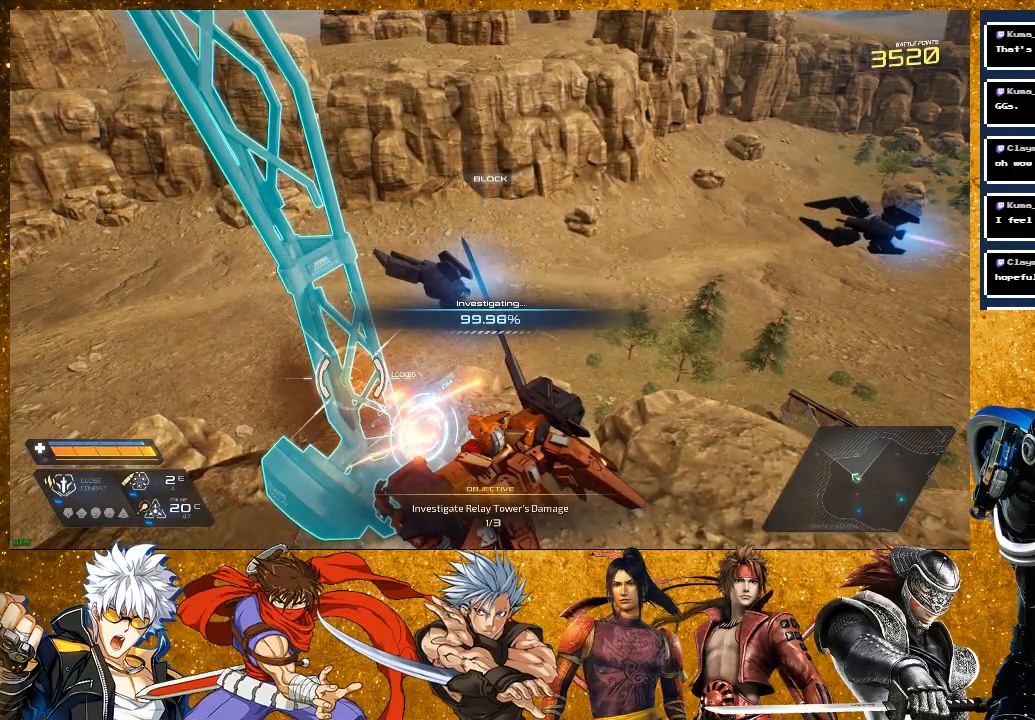
{"buttons": [], "left_stick": "up-right", "right_stick": "right", "events": [[317, "right_stick", "right"], [467, "left_stick", "up-right"]]}
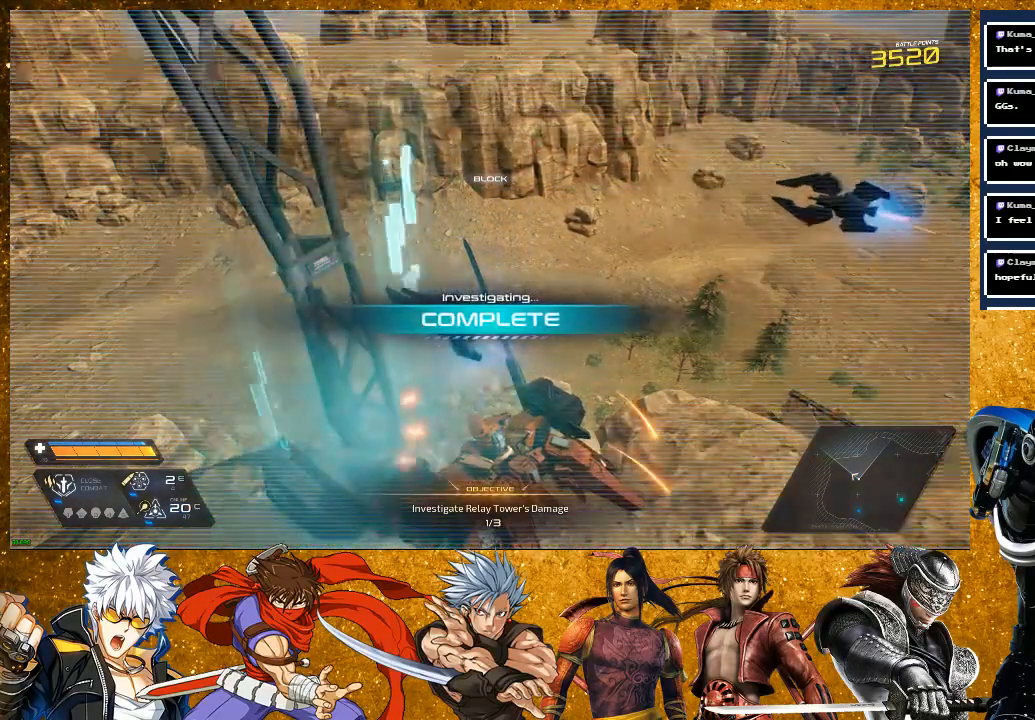
{"buttons": [], "left_stick": "right", "right_stick": "center", "events": [[367, "left_stick", "right"], [500, "right_stick", "center"]]}
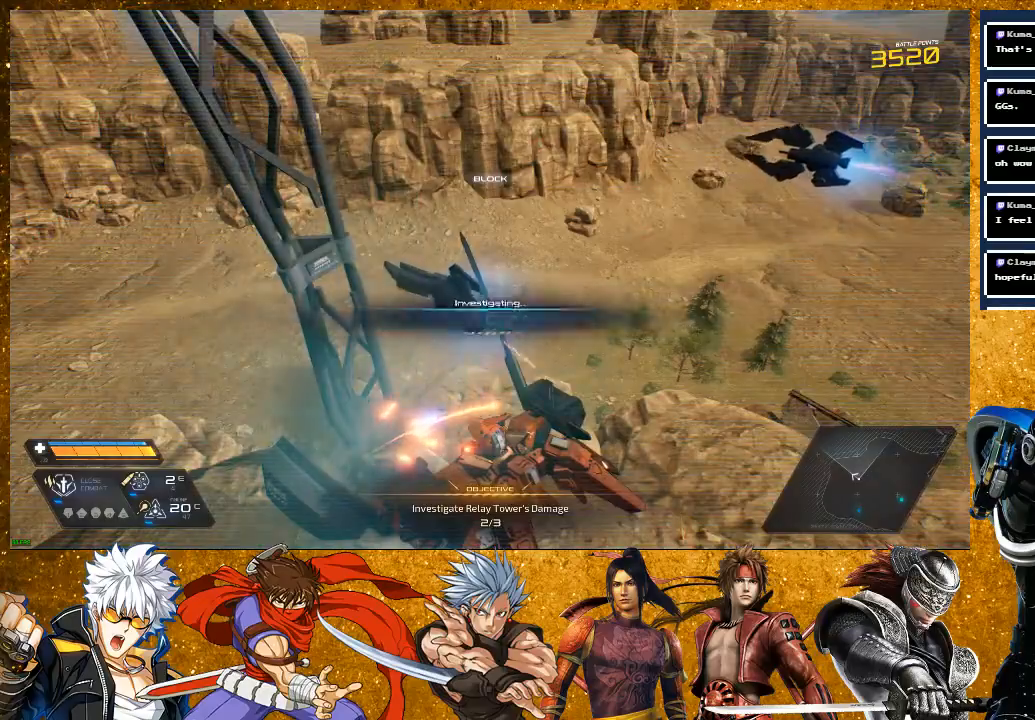
{"buttons": [], "left_stick": "up-right", "right_stick": "up-right", "events": [[117, "right_stick", "right"], [367, "left_stick", "up-right"], [500, "right_stick", "up-right"]]}
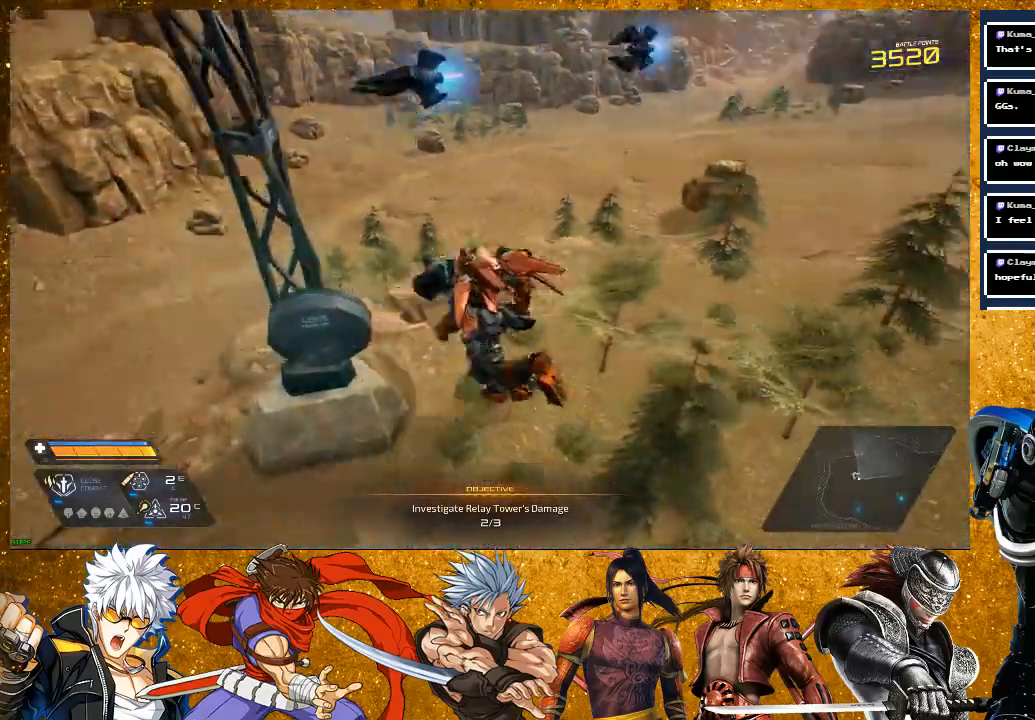
{"buttons": ["L2"], "left_stick": "up-right", "right_stick": "right", "events": [[167, "right_stick", "center"], [217, "L2", "down"], [367, "right_stick", "right"]]}
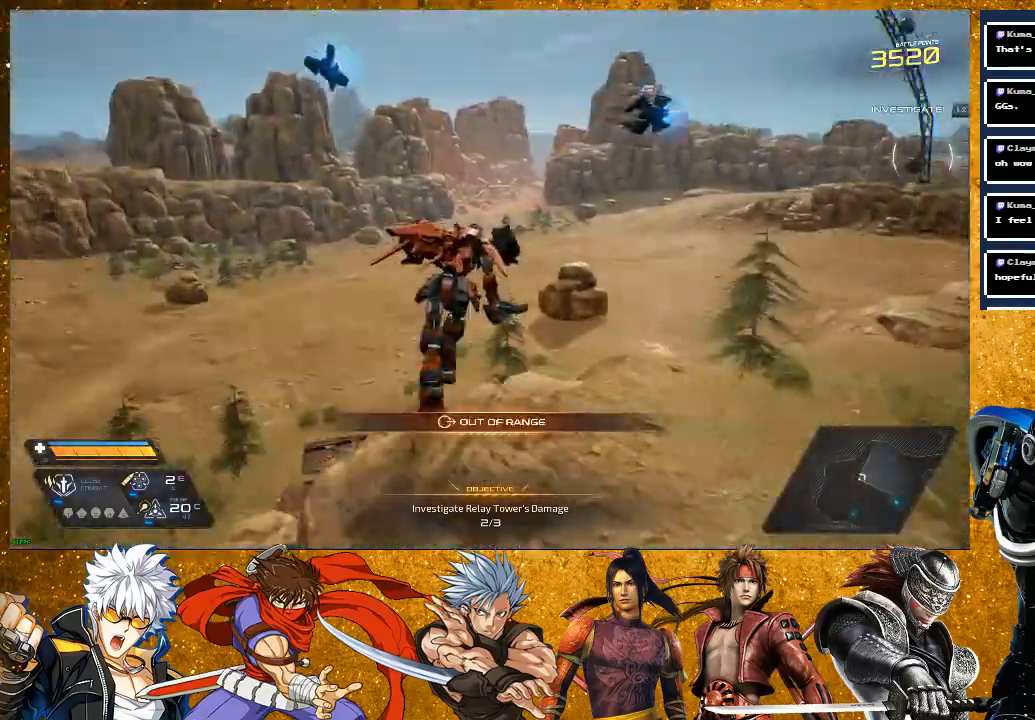
{"buttons": ["R2"], "left_stick": "up-right", "right_stick": "center", "events": [[167, "right_stick", "center"], [267, "L2", "up"], [417, "R2", "down"]]}
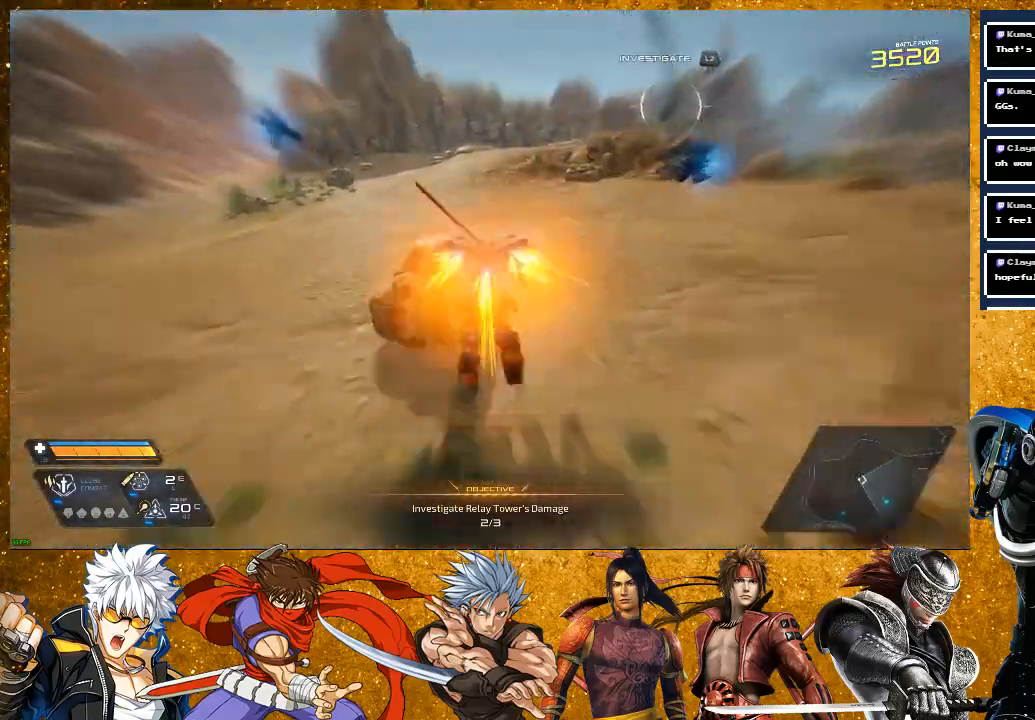
{"buttons": [], "left_stick": "up", "right_stick": "center", "events": [[167, "right_stick", "right"], [200, "left_stick", "up"], [400, "right_stick", "center"], [467, "R2", "up"]]}